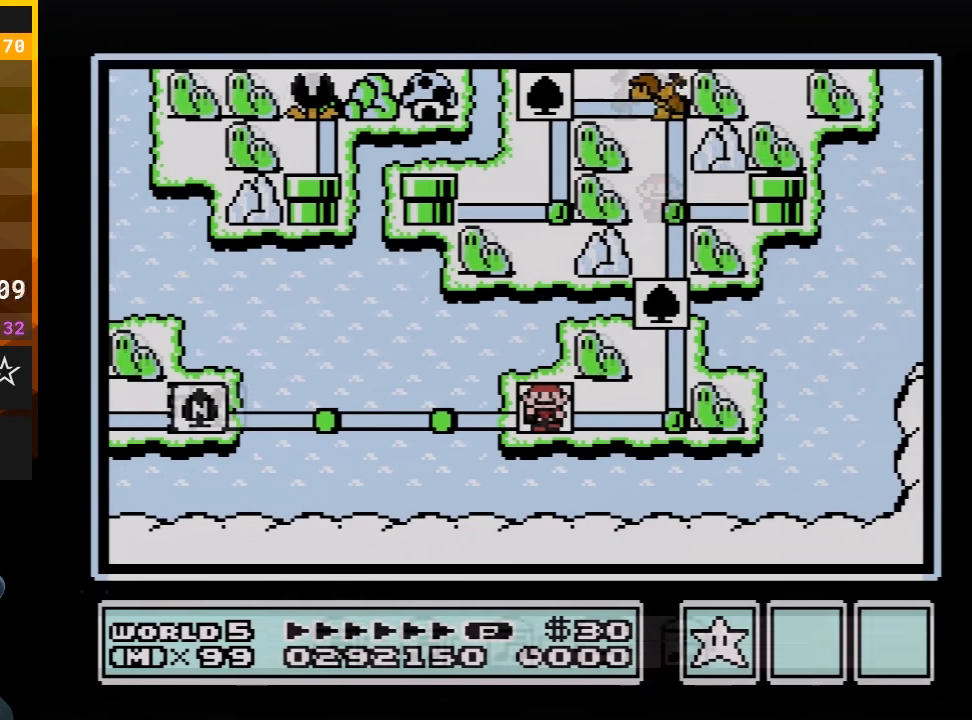
Gameplay with a controller (Nintendo layout); each line is a JSON object with the inputs held at the frame after it. "events" lists button and stick changes between this image and that frame as [ms after this image, input, new state], when the widget could be followed in between. Not read: L3 R3 X Y.
{"buttons": [], "events": [[67, "B", "down"], [167, "B", "up"]]}
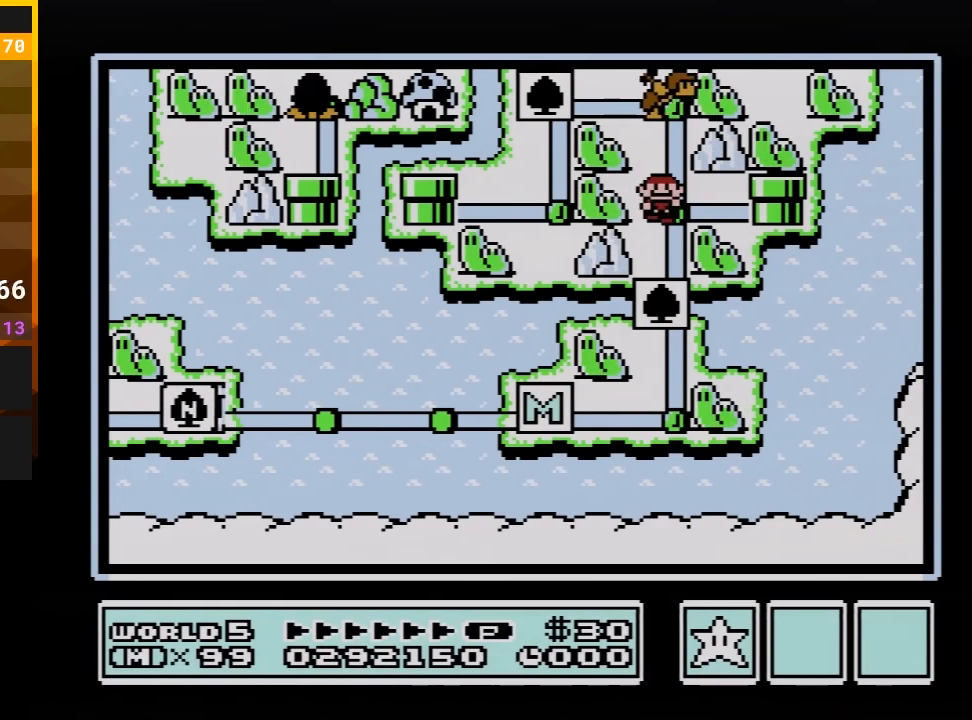
{"buttons": ["DPAD_UP"], "events": [[200, "DPAD_UP", "down"]]}
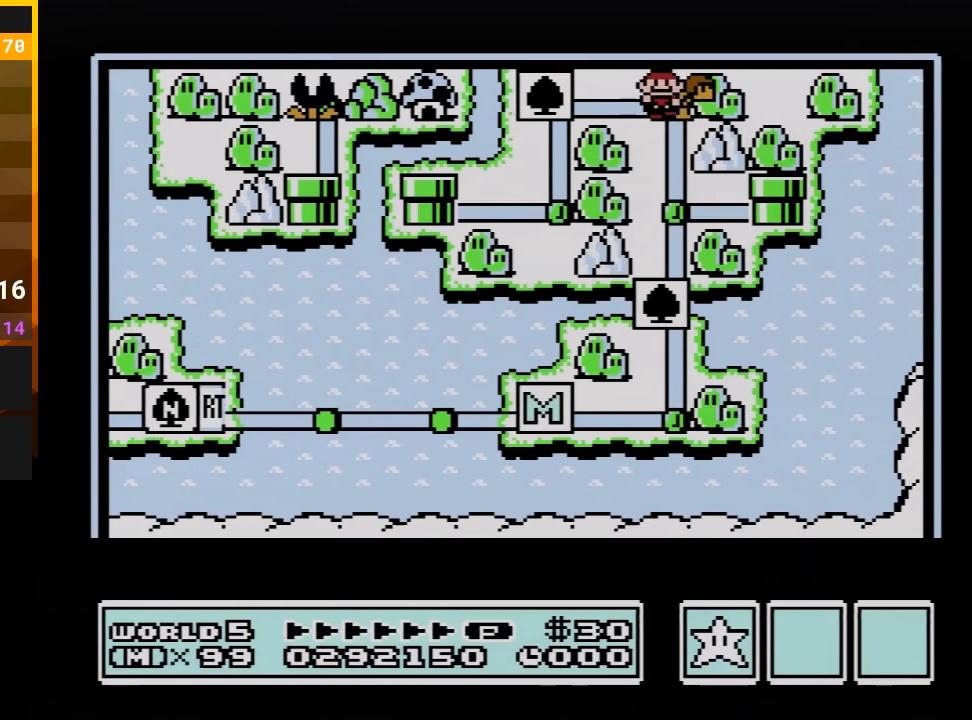
{"buttons": ["DPAD_UP"], "events": []}
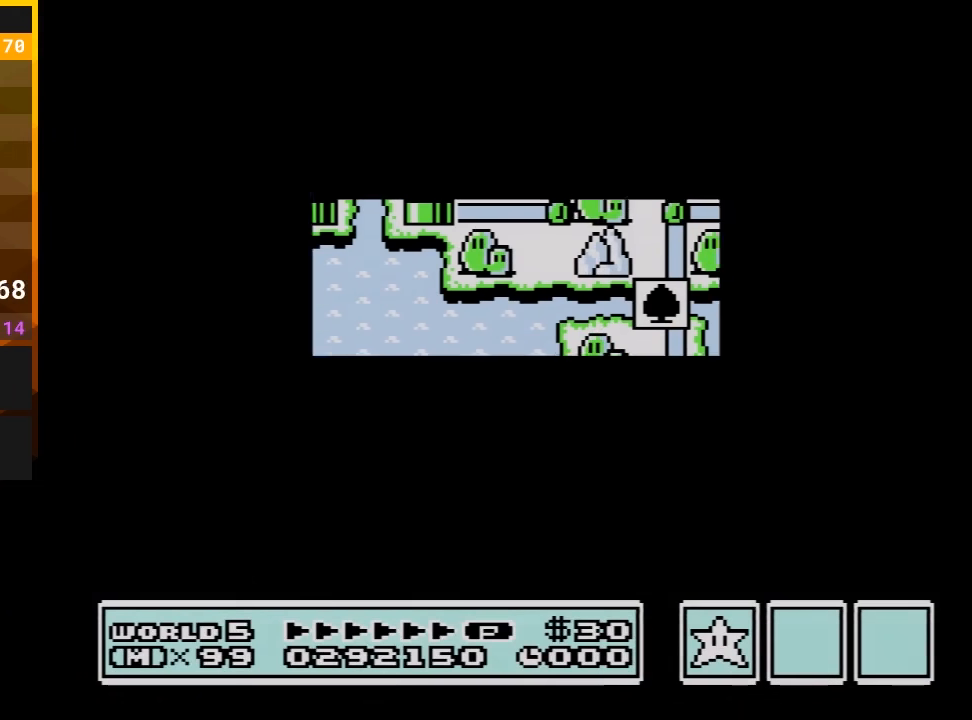
{"buttons": ["B", "DPAD_RIGHT"], "events": [[500, "B", "down"], [500, "DPAD_RIGHT", "down"], [500, "DPAD_UP", "up"]]}
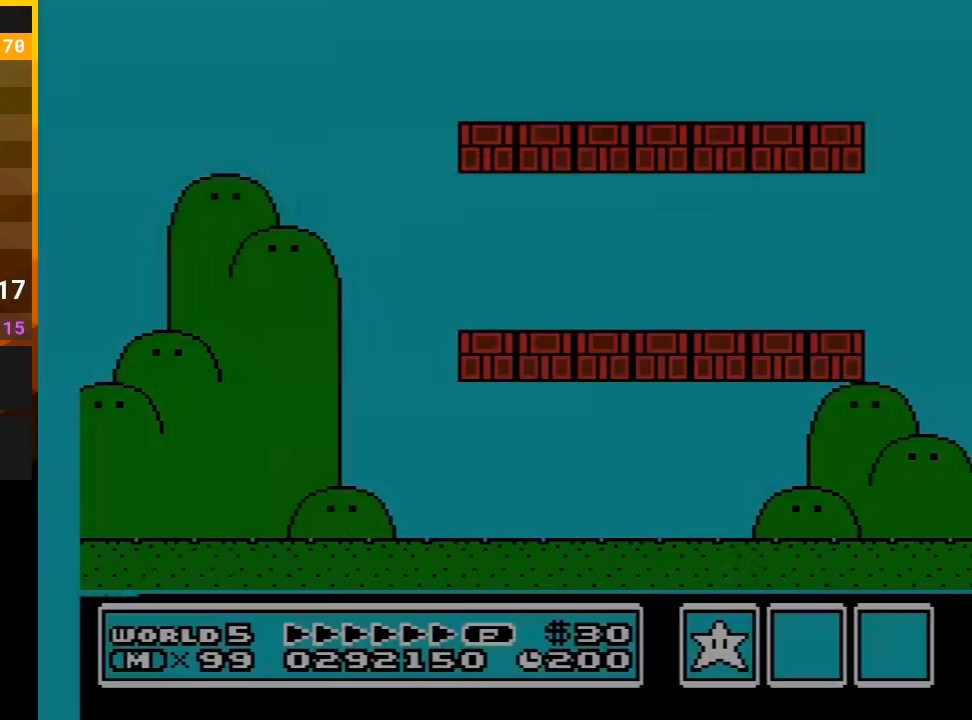
{"buttons": ["B", "DPAD_RIGHT"], "events": []}
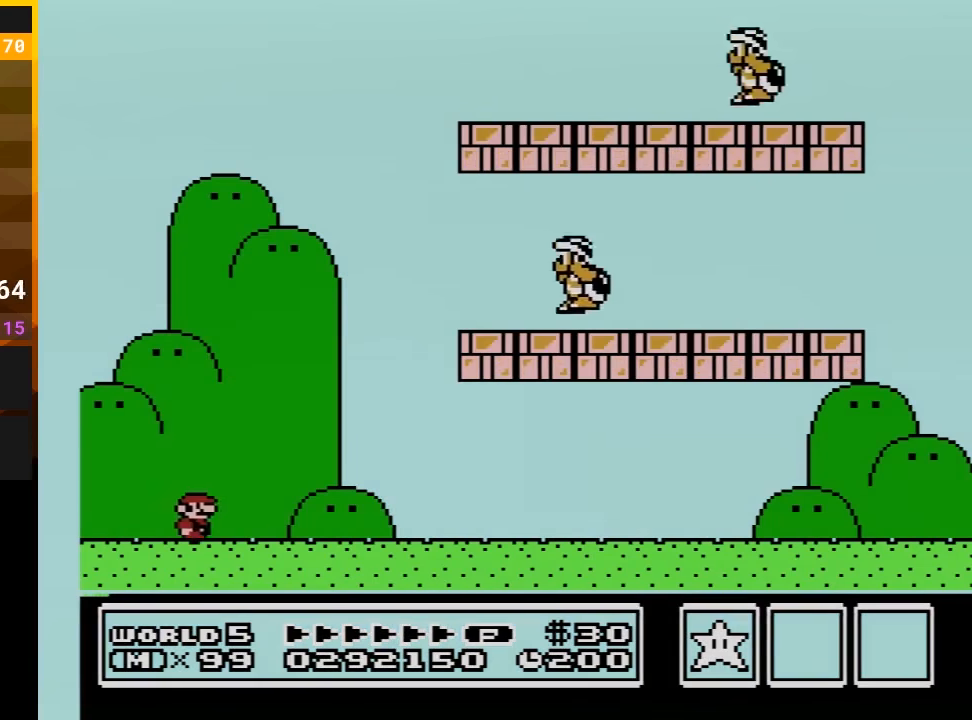
{"buttons": ["B", "DPAD_RIGHT"], "events": []}
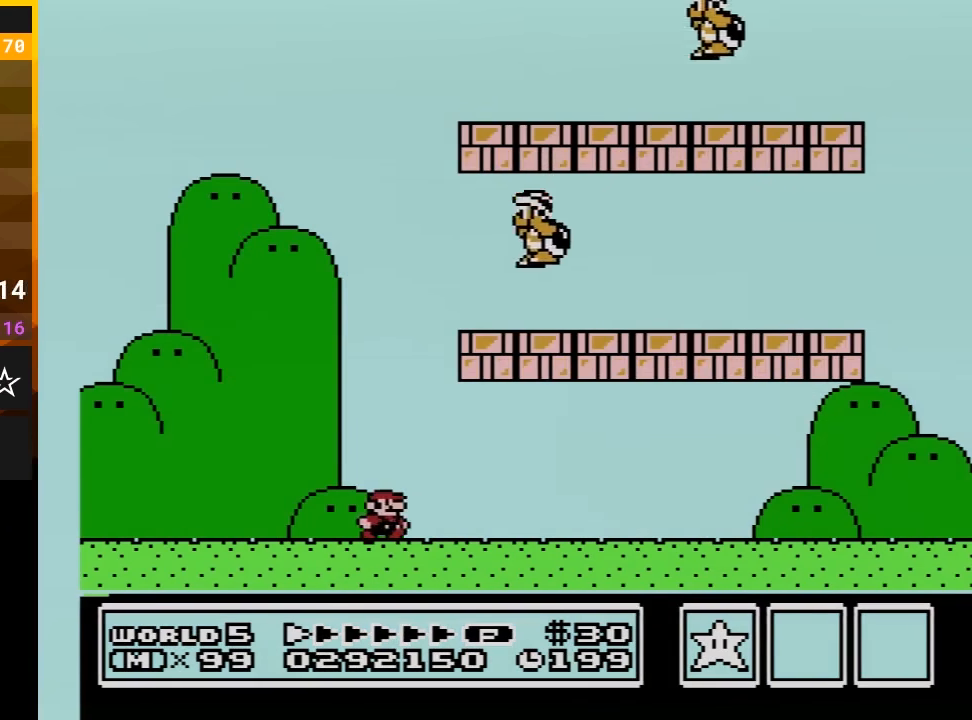
{"buttons": ["B", "DPAD_RIGHT"], "events": [[250, "A", "down"], [433, "A", "up"]]}
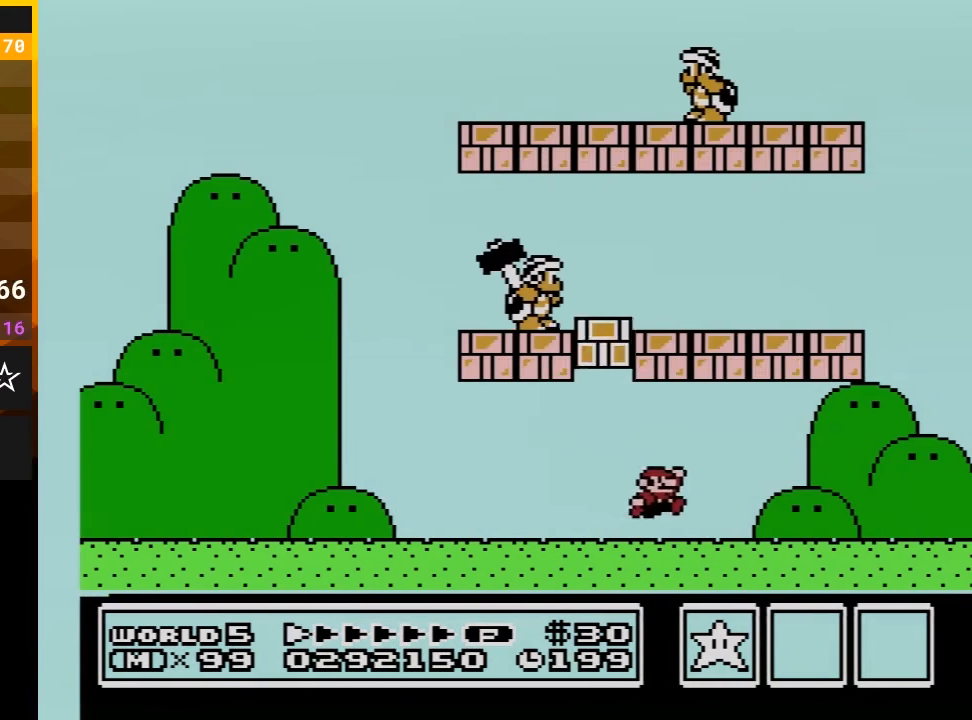
{"buttons": ["B", "DPAD_LEFT"], "events": [[300, "DPAD_RIGHT", "up"], [333, "DPAD_LEFT", "down"]]}
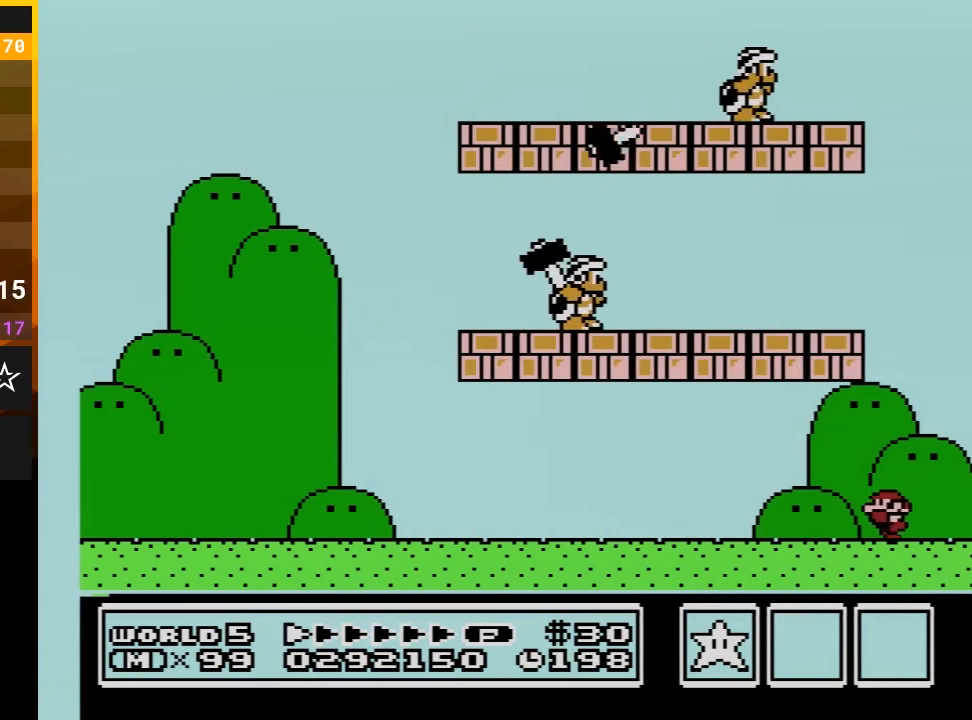
{"buttons": ["B", "DPAD_LEFT"], "events": []}
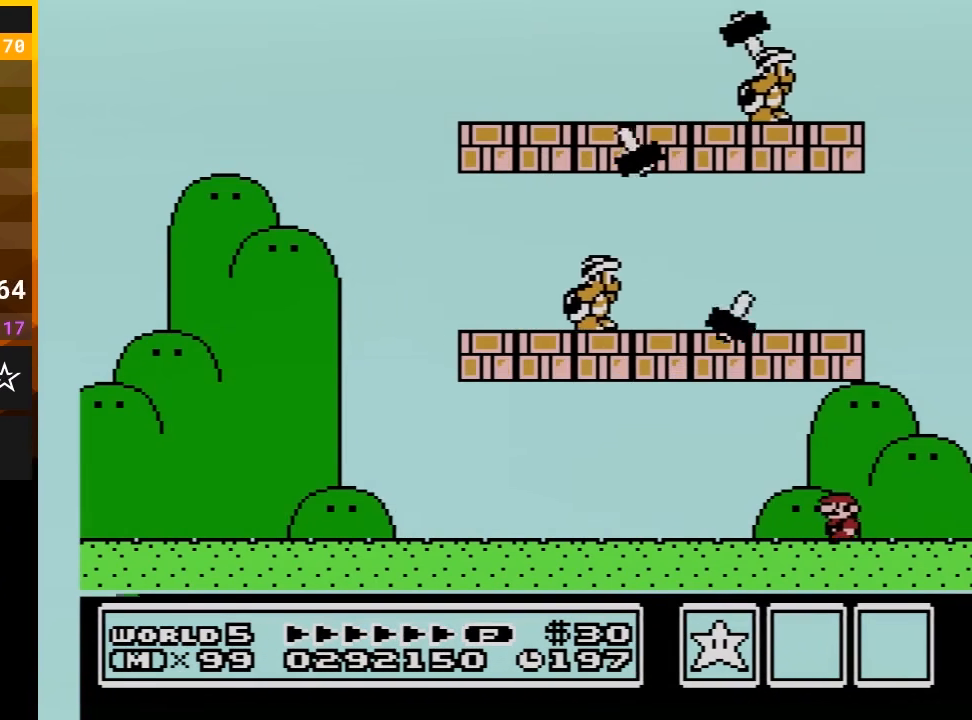
{"buttons": ["B"], "events": [[400, "DPAD_LEFT", "up"]]}
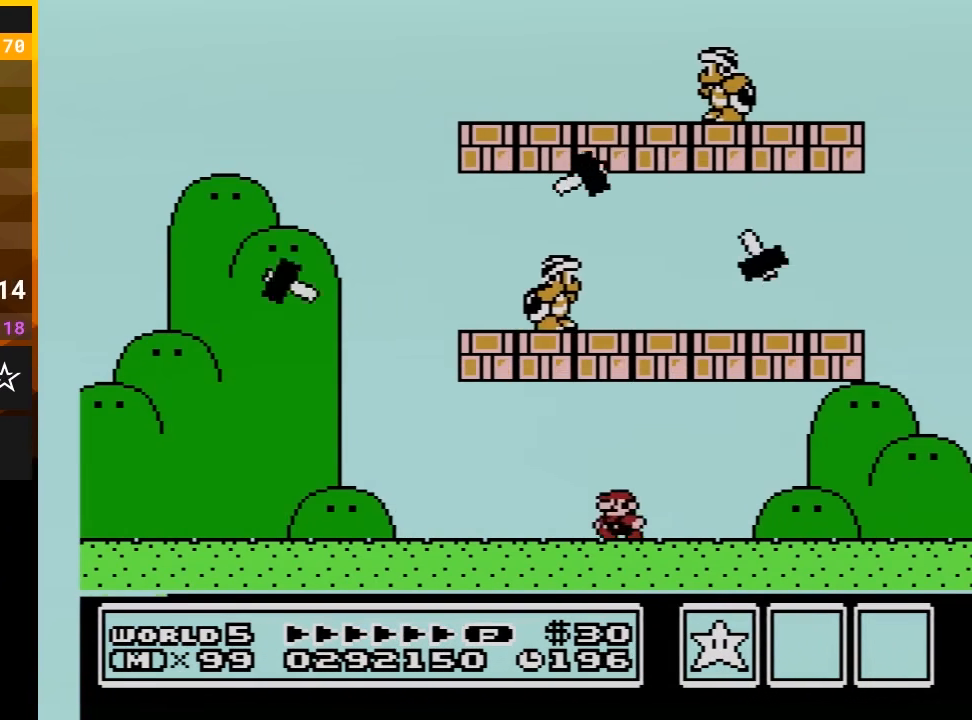
{"buttons": ["B", "DPAD_RIGHT"], "events": [[117, "A", "down"], [117, "DPAD_RIGHT", "down"], [217, "DPAD_RIGHT", "up"], [333, "A", "up"], [333, "DPAD_RIGHT", "down"]]}
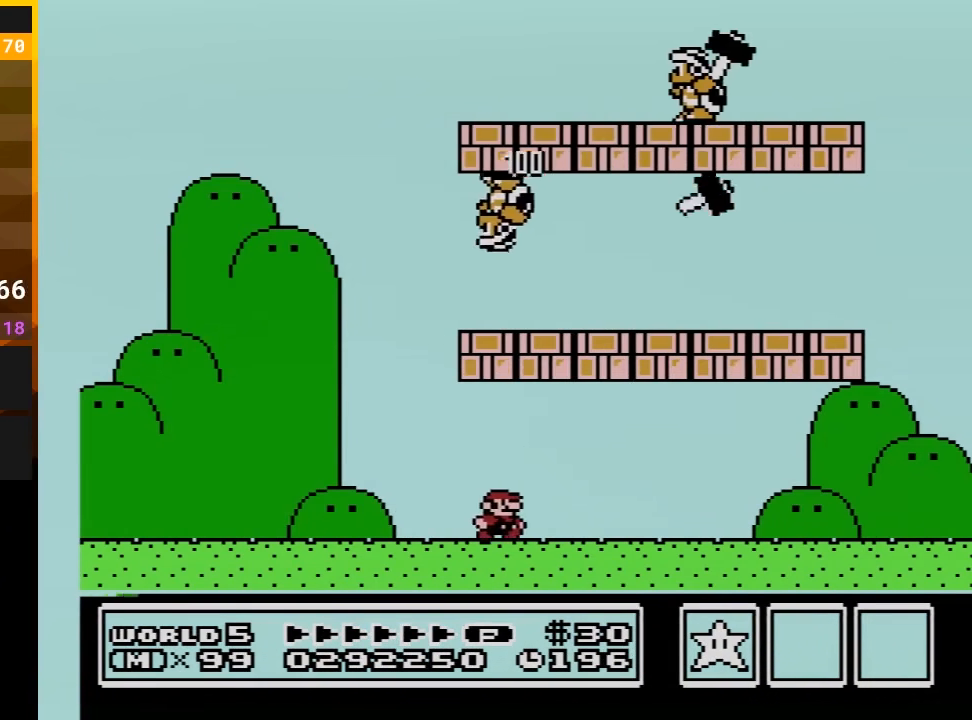
{"buttons": ["B", "DPAD_RIGHT"], "events": []}
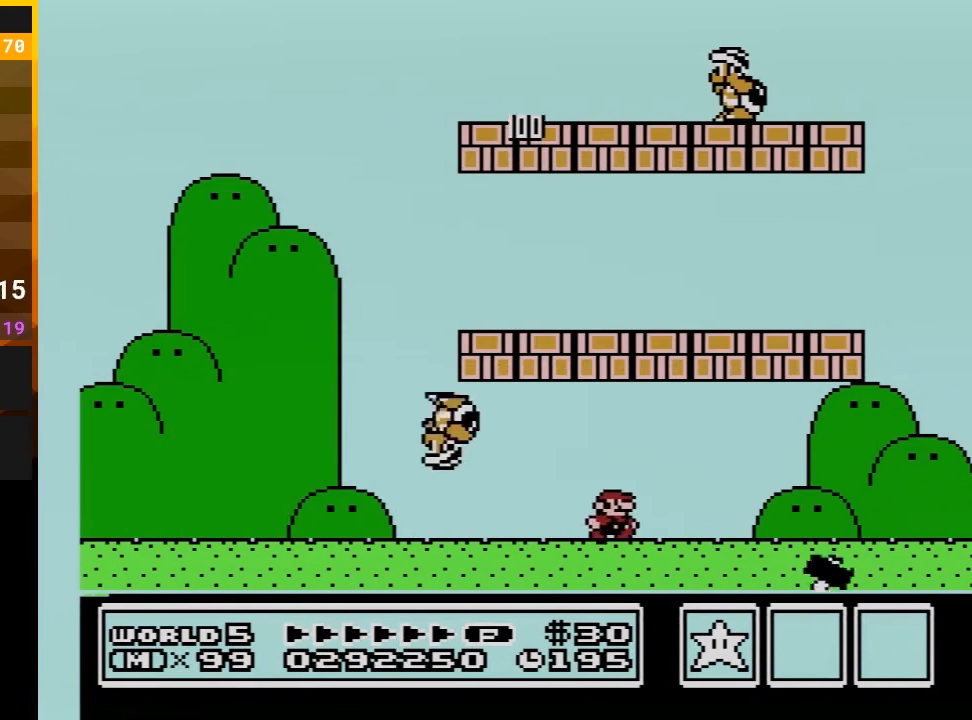
{"buttons": ["B"], "events": [[83, "A", "down"], [117, "DPAD_RIGHT", "up"], [300, "A", "up"], [300, "DPAD_LEFT", "down"], [400, "DPAD_LEFT", "up"]]}
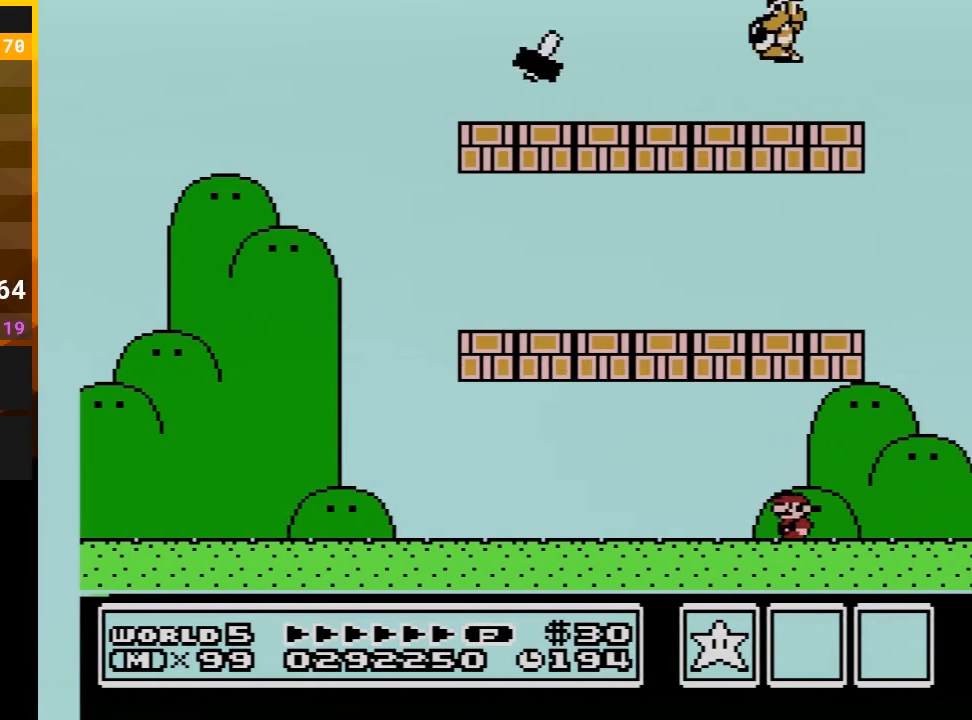
{"buttons": ["B", "DPAD_LEFT"], "events": [[117, "DPAD_LEFT", "down"]]}
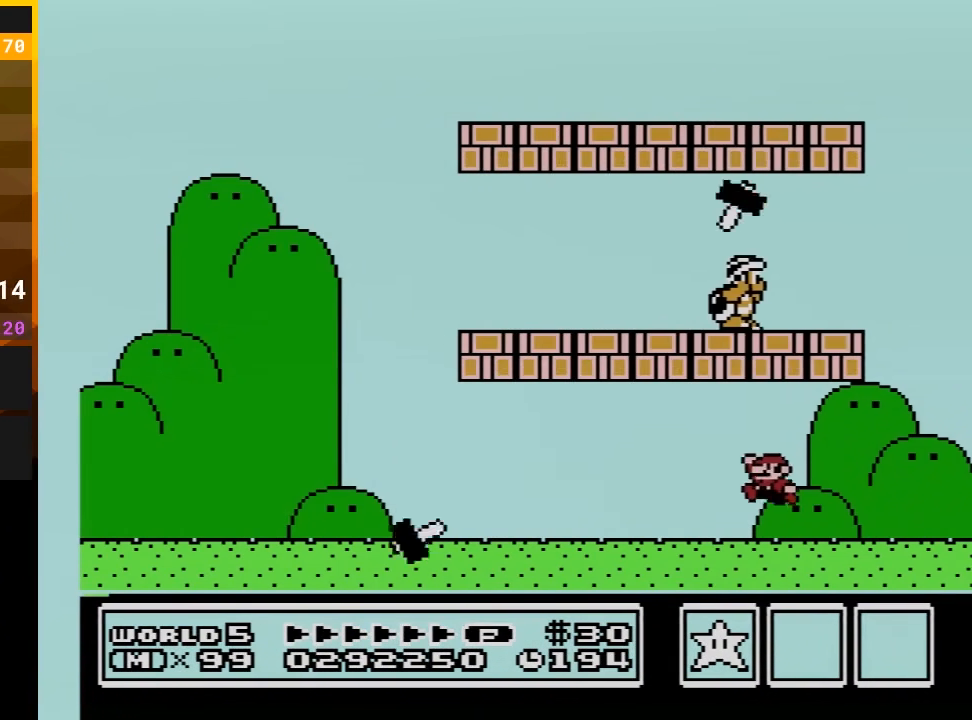
{"buttons": ["B", "DPAD_RIGHT"], "events": [[17, "A", "down"], [50, "DPAD_LEFT", "up"], [233, "A", "up"], [267, "DPAD_RIGHT", "down"]]}
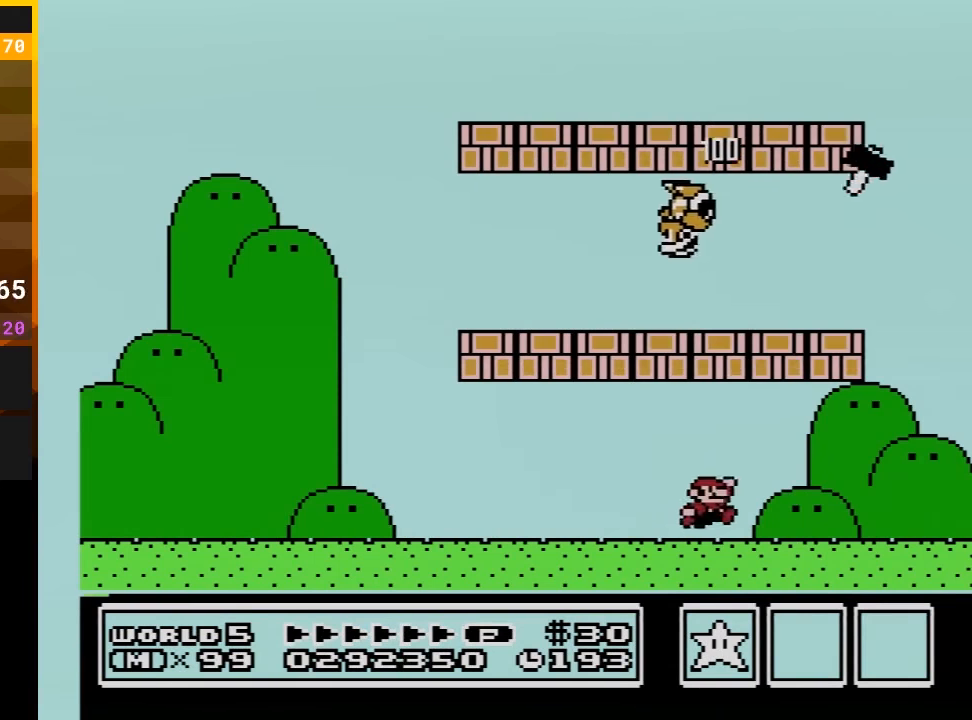
{"buttons": ["A", "B"], "events": [[33, "A", "down"], [200, "A", "up"], [283, "DPAD_RIGHT", "up"], [500, "A", "down"]]}
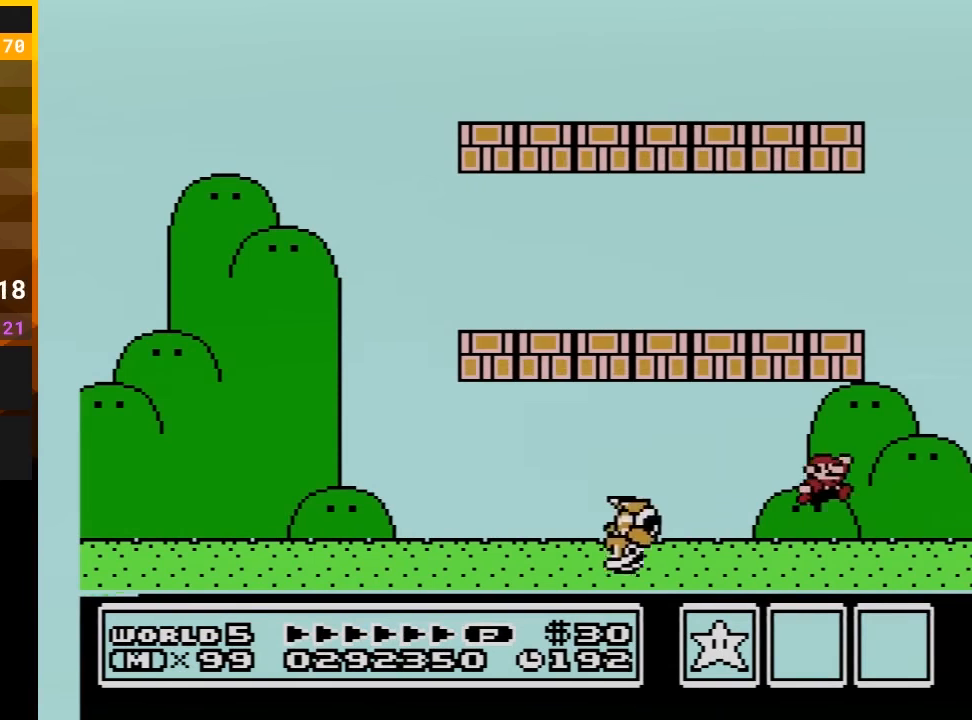
{"buttons": ["B", "DPAD_LEFT"], "events": [[217, "A", "up"], [267, "DPAD_LEFT", "down"]]}
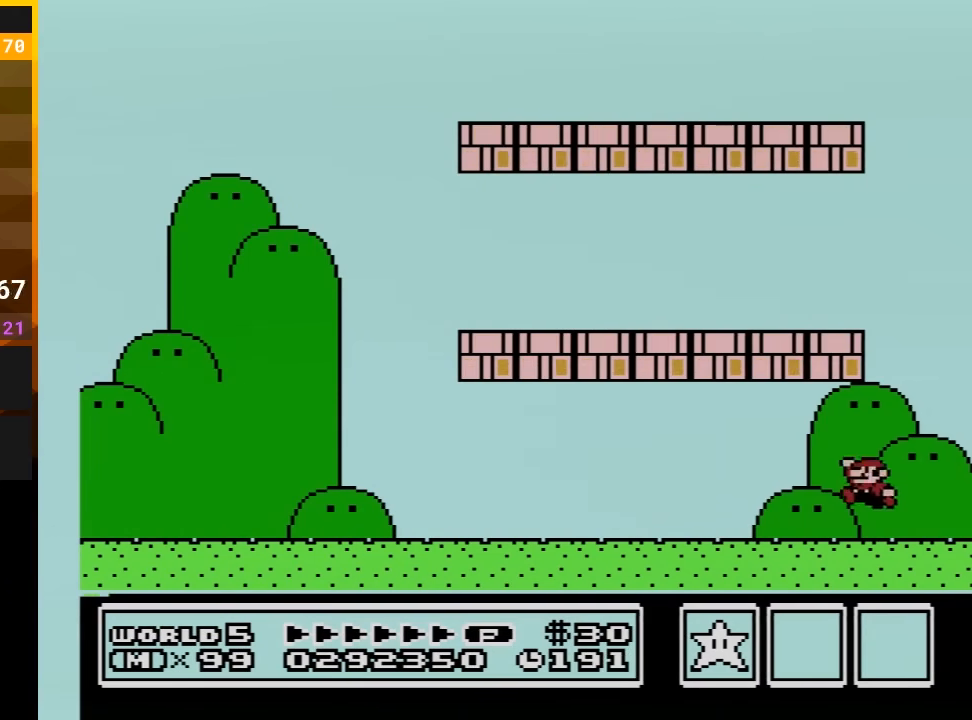
{"buttons": ["B", "DPAD_LEFT"], "events": [[17, "A", "down"], [200, "A", "up"]]}
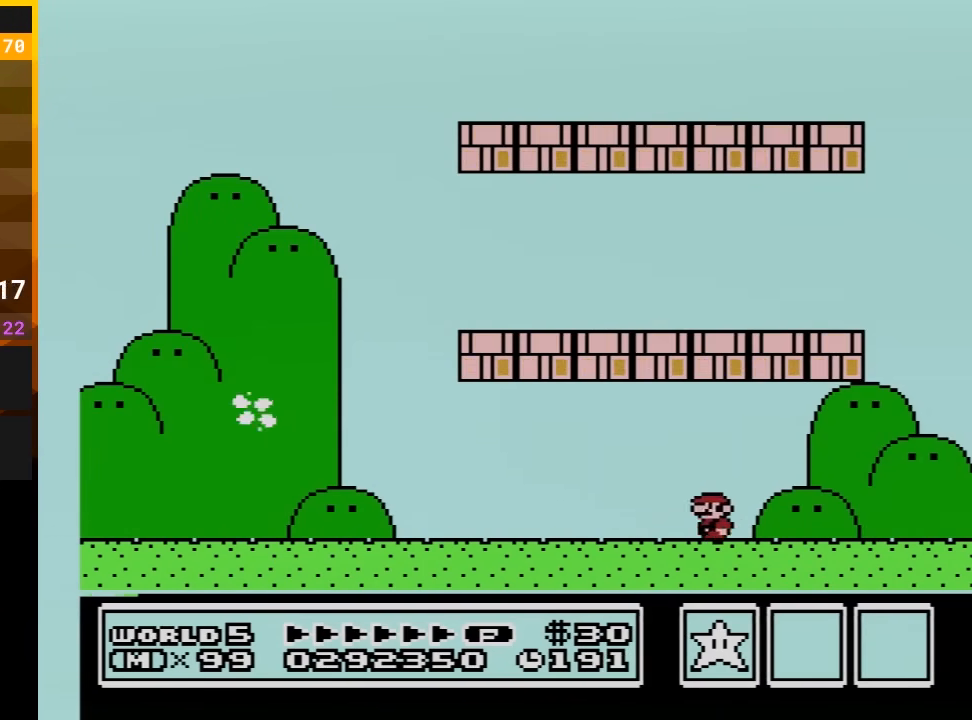
{"buttons": ["B", "DPAD_LEFT"], "events": []}
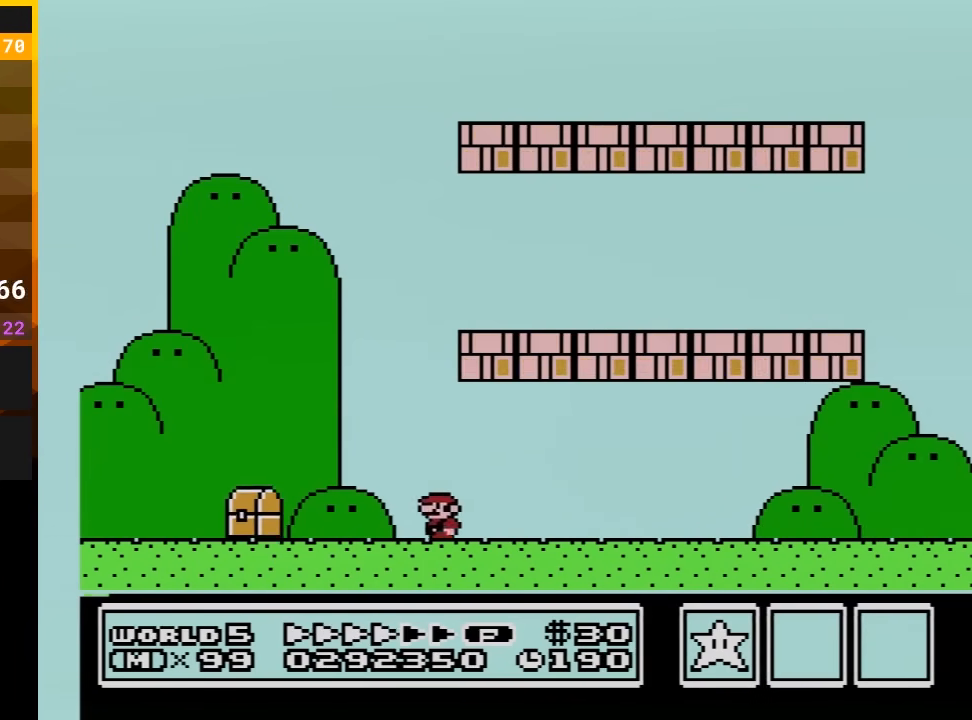
{"buttons": ["A", "B", "DPAD_LEFT"], "events": [[483, "A", "down"]]}
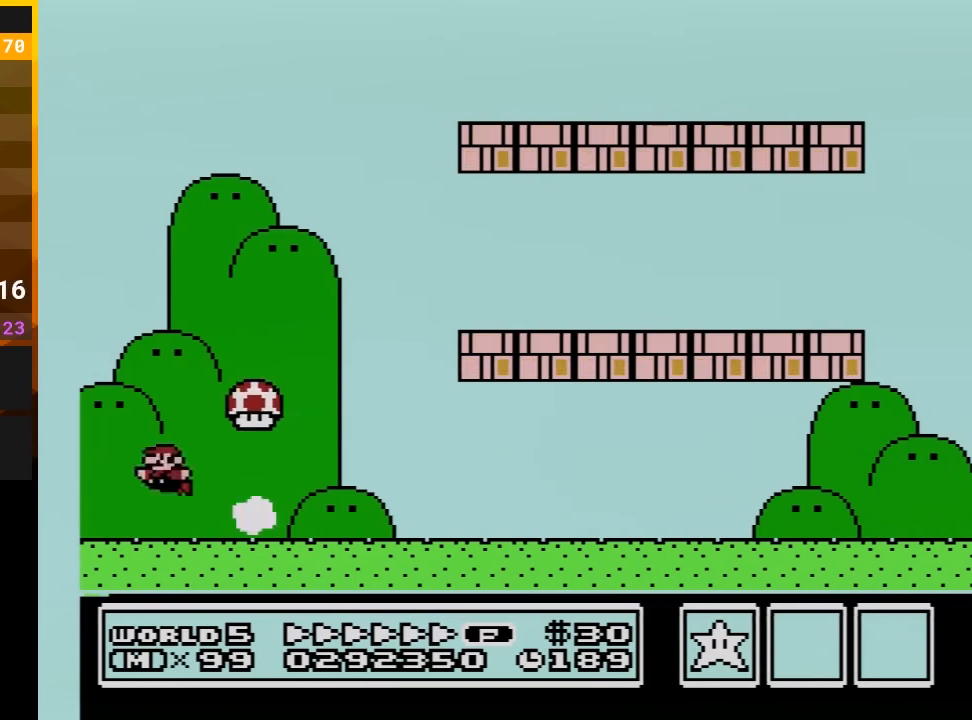
{"buttons": ["B", "DPAD_RIGHT"], "events": [[67, "DPAD_LEFT", "up"], [100, "DPAD_RIGHT", "down"], [250, "A", "up"]]}
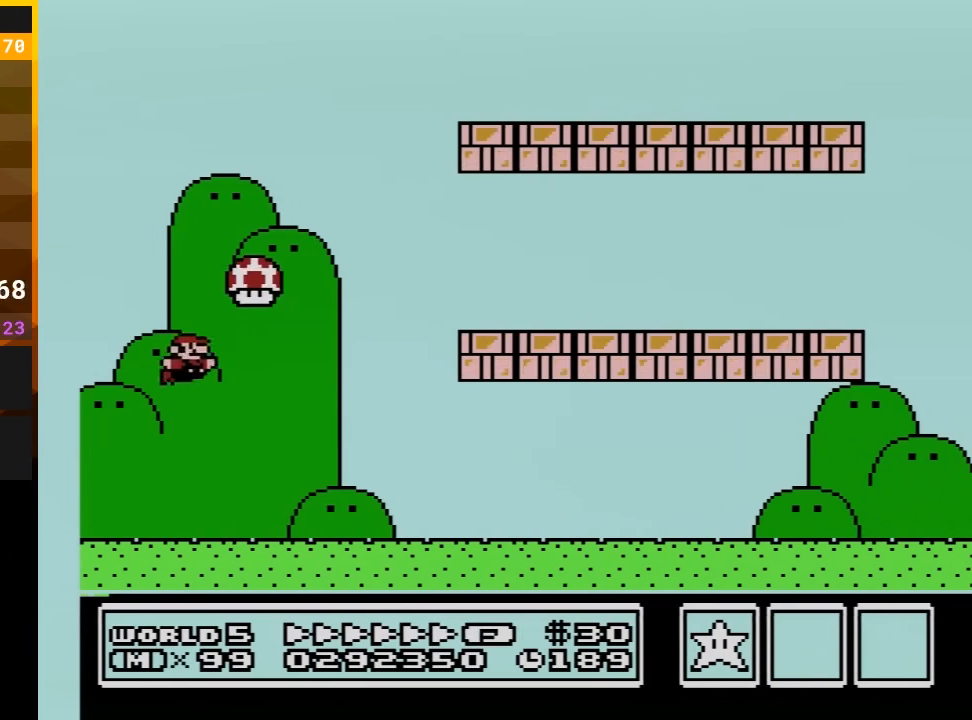
{"buttons": ["B", "DPAD_RIGHT"], "events": []}
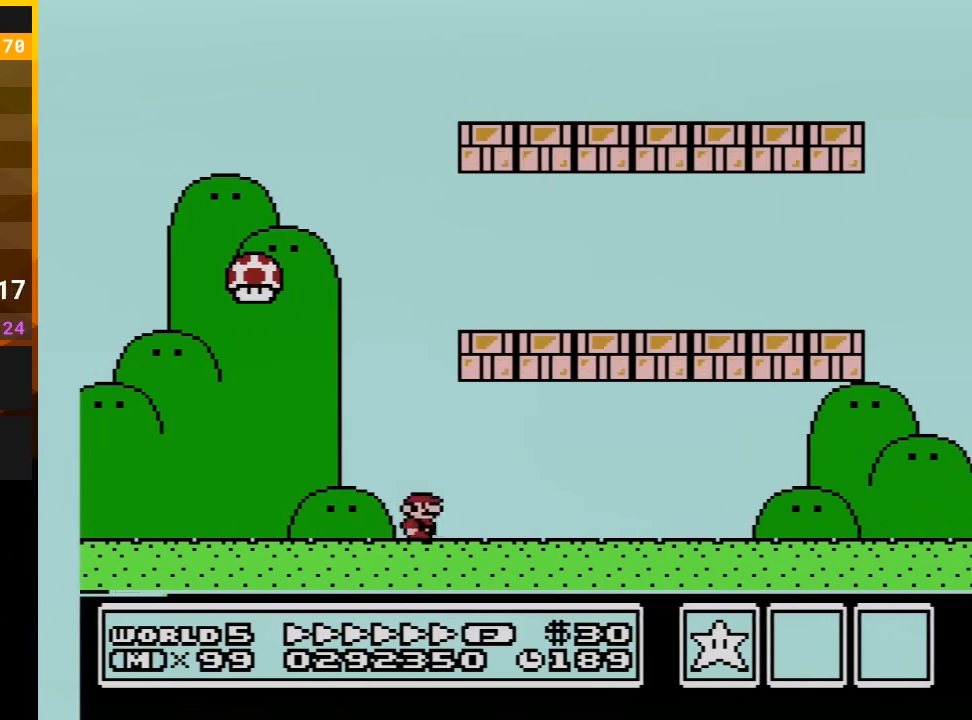
{"buttons": ["B", "DPAD_RIGHT"], "events": []}
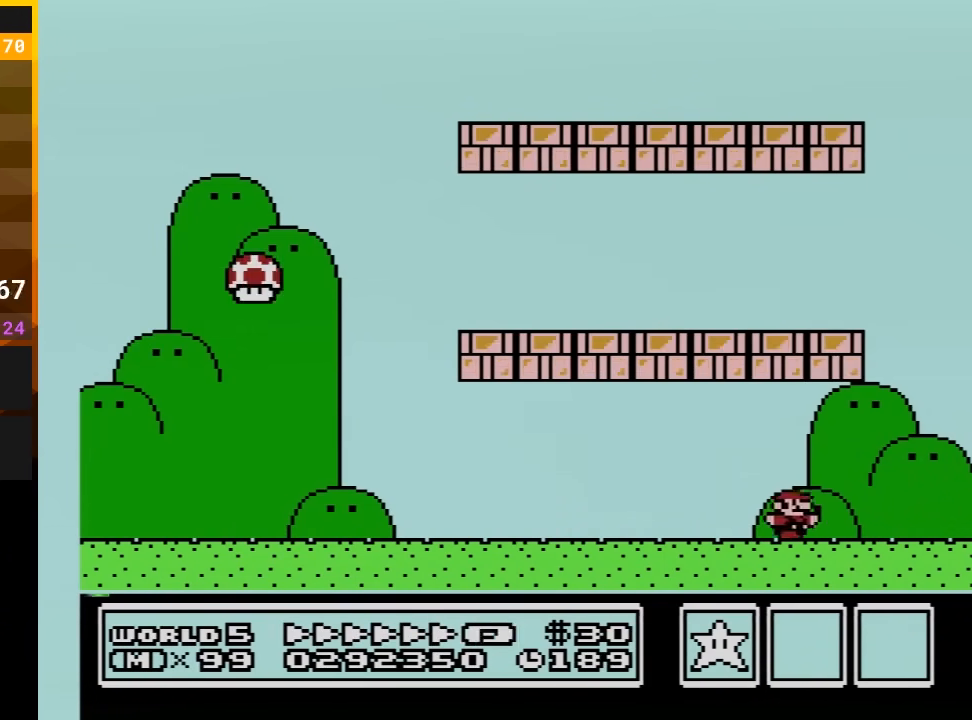
{"buttons": ["A", "B", "DPAD_LEFT"], "events": [[100, "A", "down"], [200, "DPAD_RIGHT", "up"], [283, "DPAD_LEFT", "down"]]}
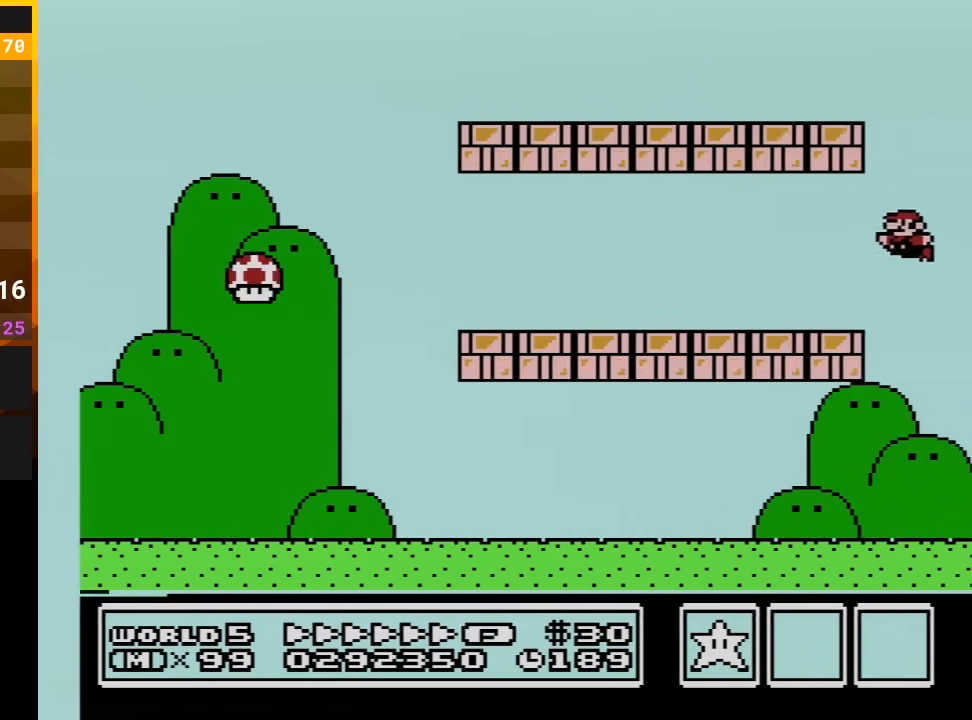
{"buttons": ["A", "B", "DPAD_LEFT"], "events": [[33, "A", "up"], [500, "A", "down"]]}
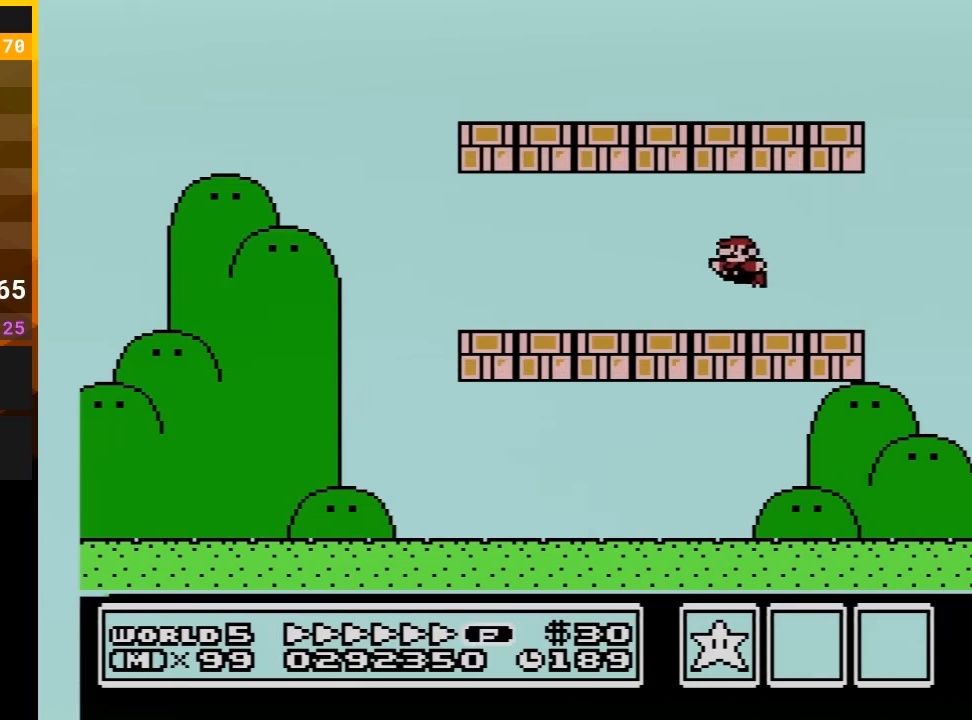
{"buttons": ["B"], "events": [[100, "DPAD_LEFT", "up"], [200, "A", "up"], [317, "B", "up"], [383, "B", "down"]]}
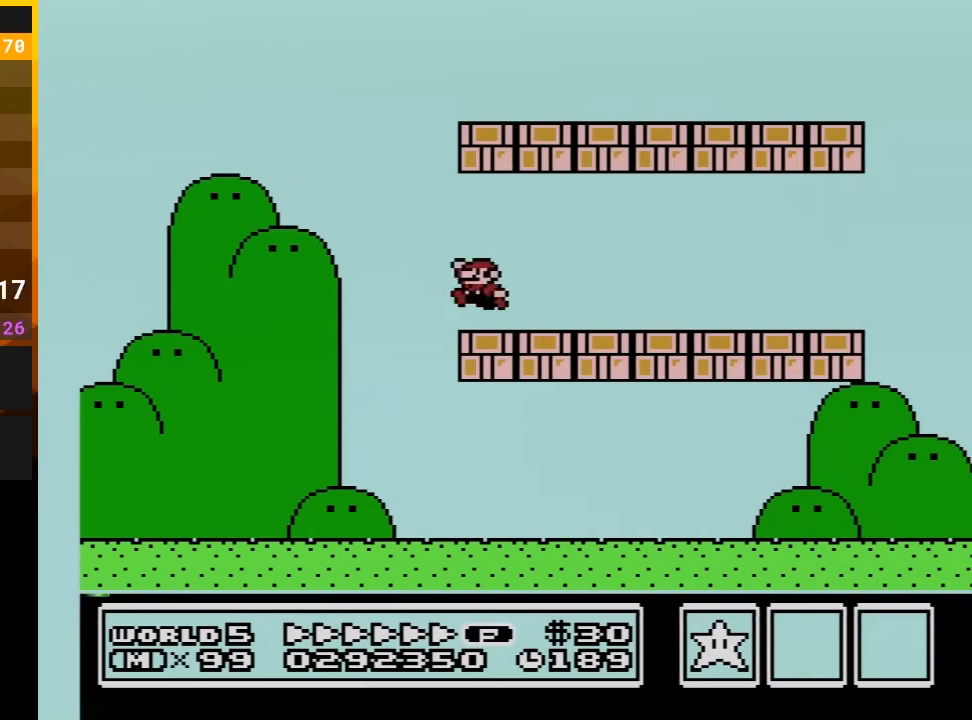
{"buttons": ["B"], "events": [[33, "A", "down"], [133, "DPAD_RIGHT", "down"], [283, "A", "up"], [383, "DPAD_RIGHT", "up"]]}
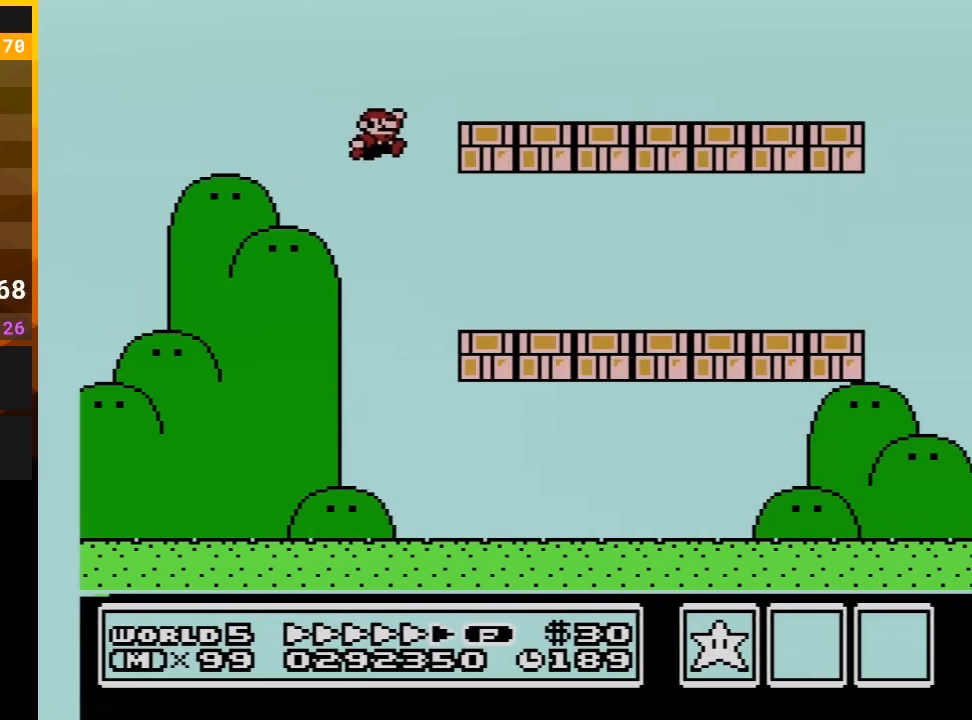
{"buttons": [], "events": [[133, "B", "up"]]}